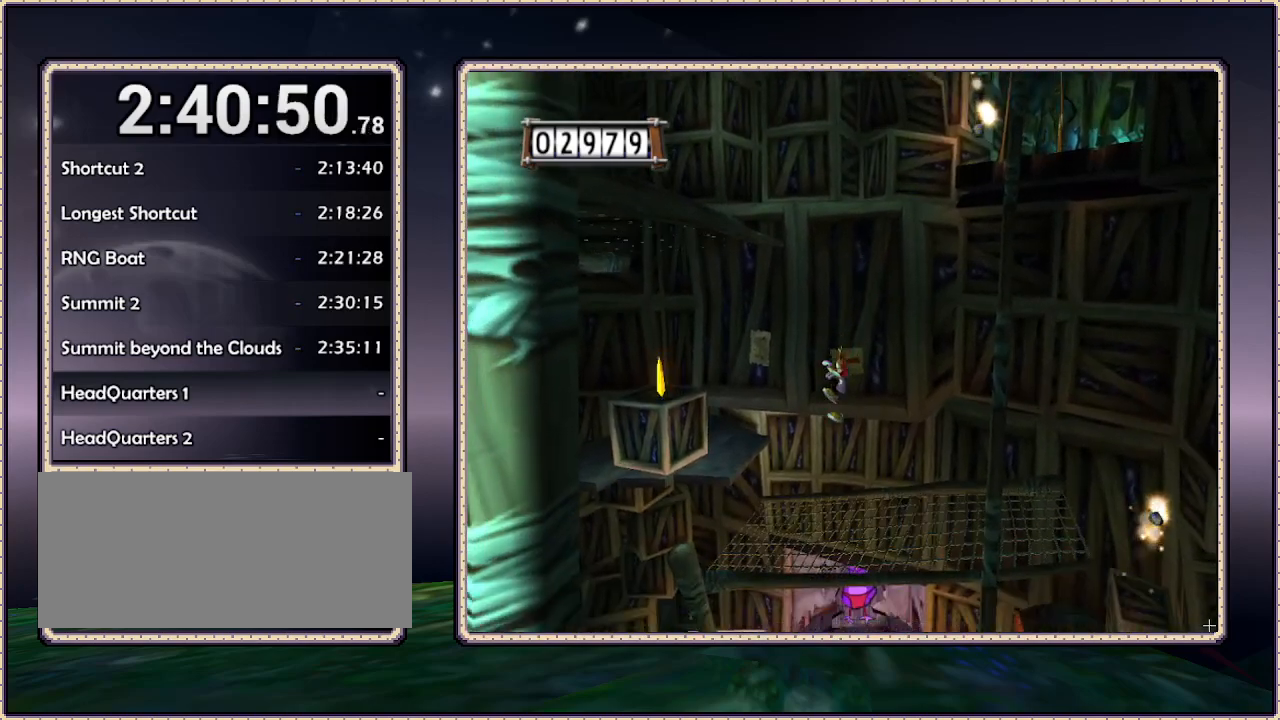
Gameplay with a controller (PlayStation layout); each line is a JSON object with the inputs held at the frame after it. "events" lists button and stick changes between this image and that frame as [ms after this image, input, new state], when the widget could be followed in between. Not read: HOME L3 R3 SQUARE.
{"buttons": ["DPAD_LEFT"], "events": [[183, "DPAD_LEFT", "down"]]}
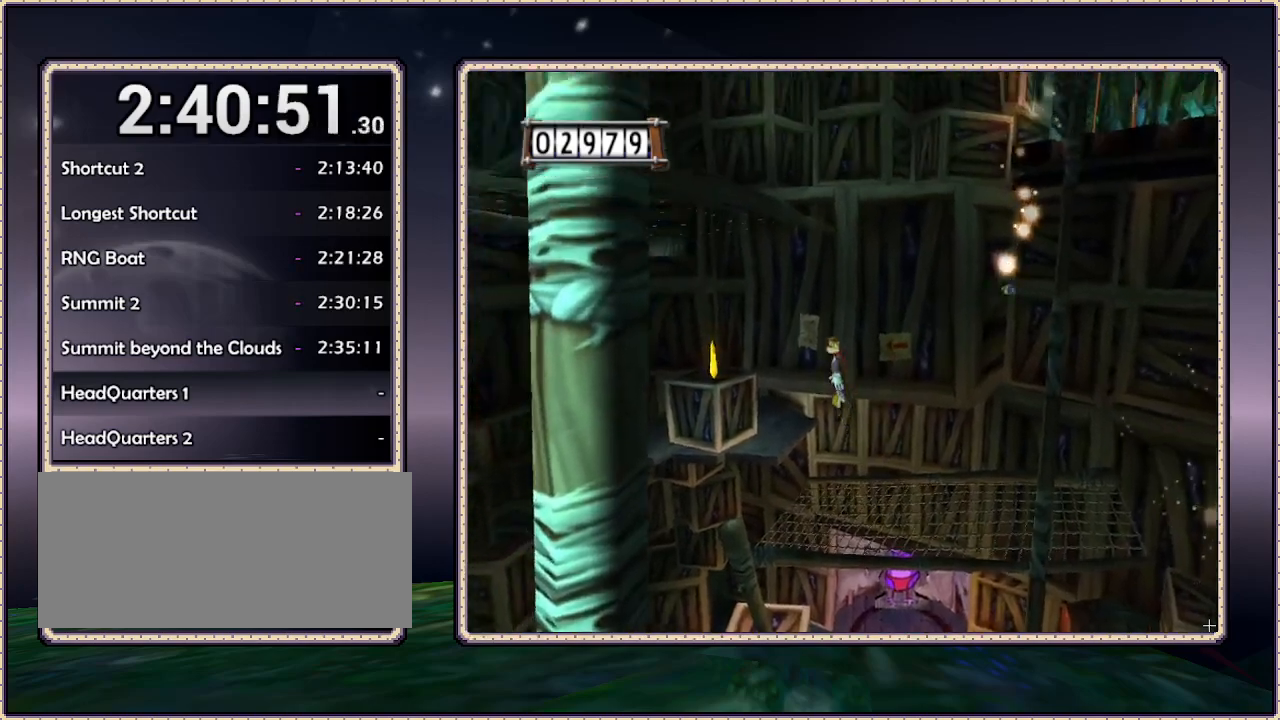
{"buttons": ["DPAD_UP", "DPAD_LEFT"], "events": [[117, "DPAD_UP", "down"]]}
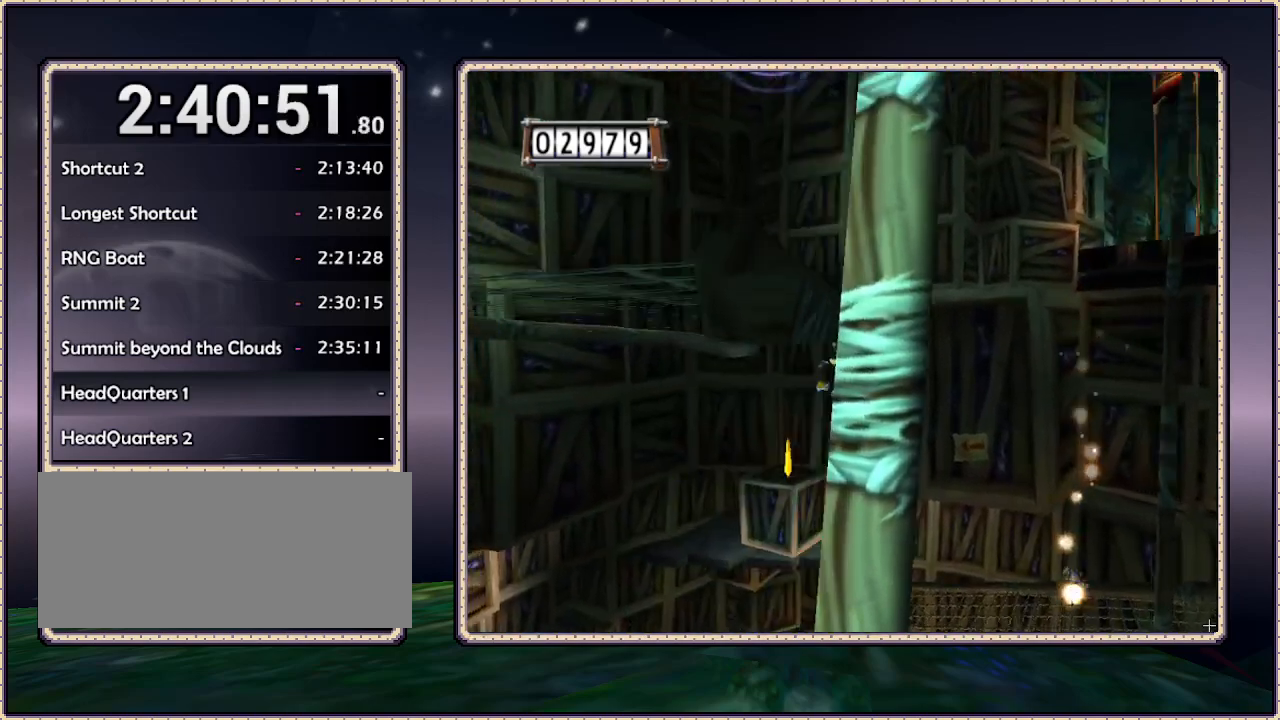
{"buttons": ["CIRCLE", "DPAD_UP"], "events": [[367, "CIRCLE", "down"], [467, "DPAD_LEFT", "up"]]}
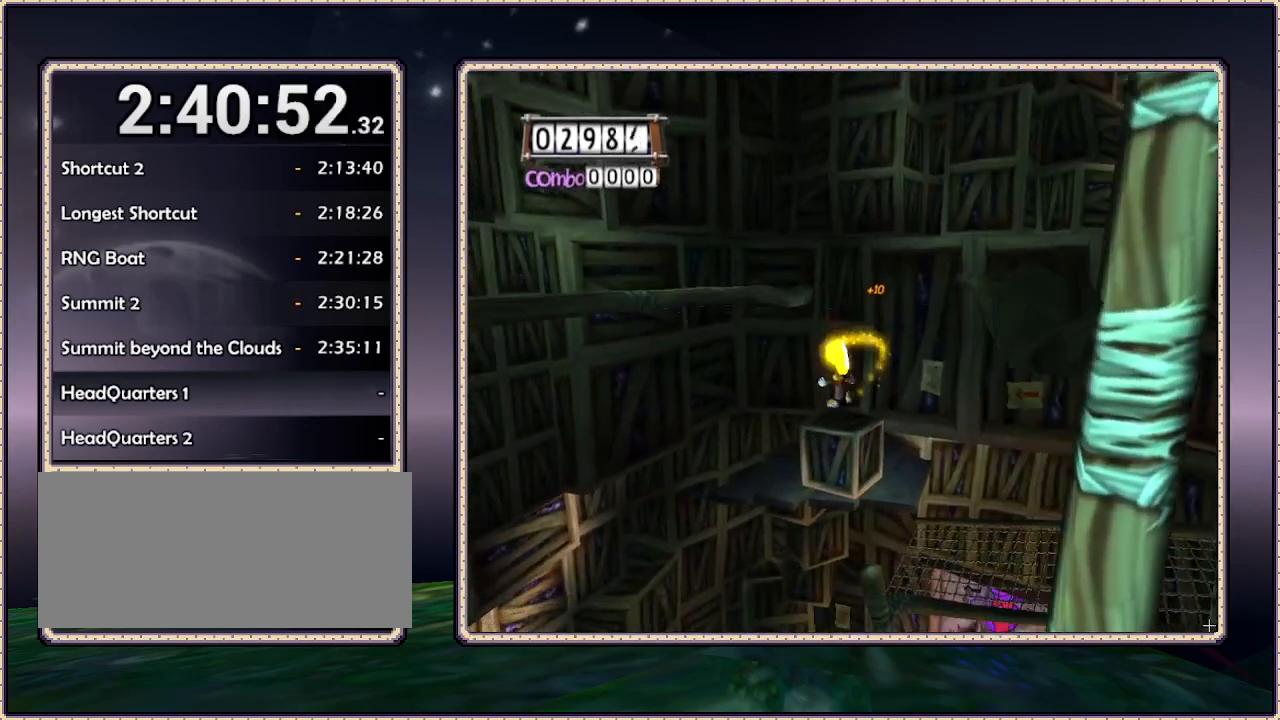
{"buttons": ["DPAD_UP"], "events": [[67, "DPAD_UP", "up"], [133, "CIRCLE", "up"], [317, "DPAD_RIGHT", "down"], [317, "DPAD_UP", "down"], [483, "DPAD_RIGHT", "up"]]}
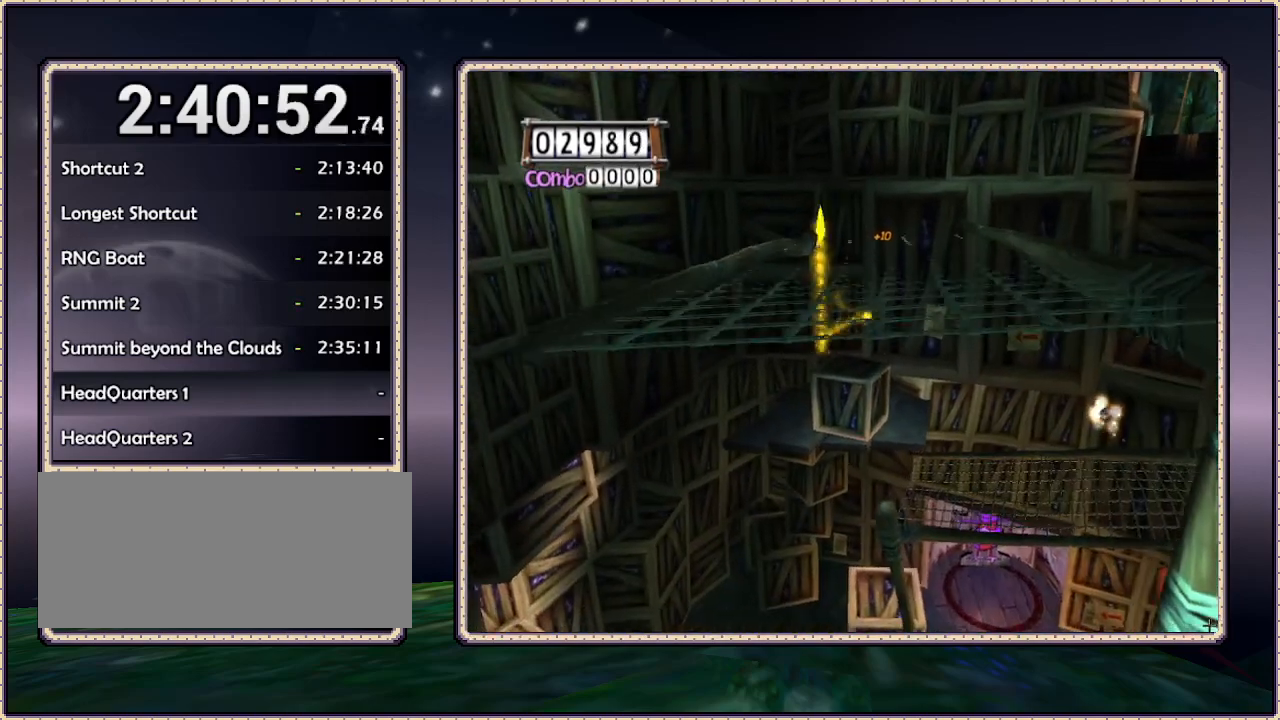
{"buttons": ["CIRCLE", "DPAD_DOWN"], "events": [[133, "DPAD_UP", "up"], [183, "CIRCLE", "down"], [317, "DPAD_DOWN", "down"]]}
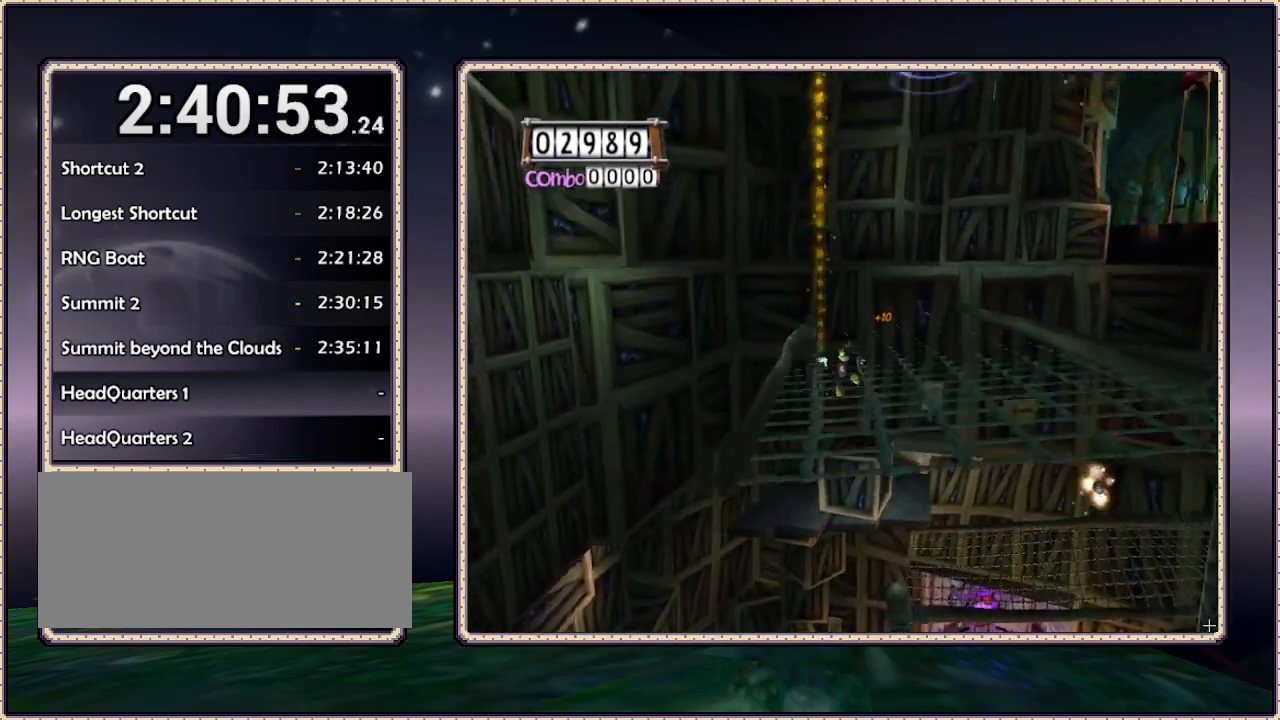
{"buttons": ["CIRCLE", "DPAD_DOWN"], "events": [[33, "CIRCLE", "up"], [33, "DPAD_RIGHT", "down"], [83, "DPAD_DOWN", "up"], [183, "DPAD_RIGHT", "up"], [367, "DPAD_DOWN", "down"], [433, "CIRCLE", "down"]]}
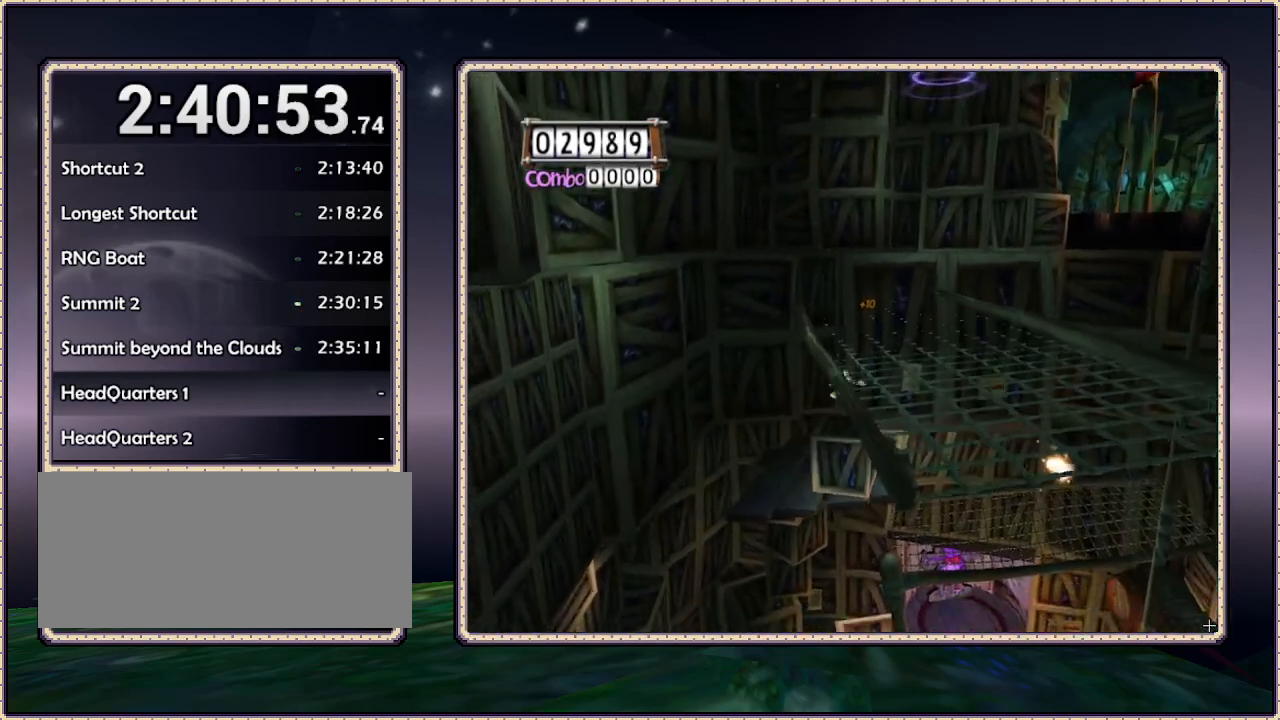
{"buttons": [], "events": [[50, "DPAD_DOWN", "up"], [200, "CIRCLE", "up"], [200, "DPAD_UP", "down"], [450, "DPAD_UP", "up"]]}
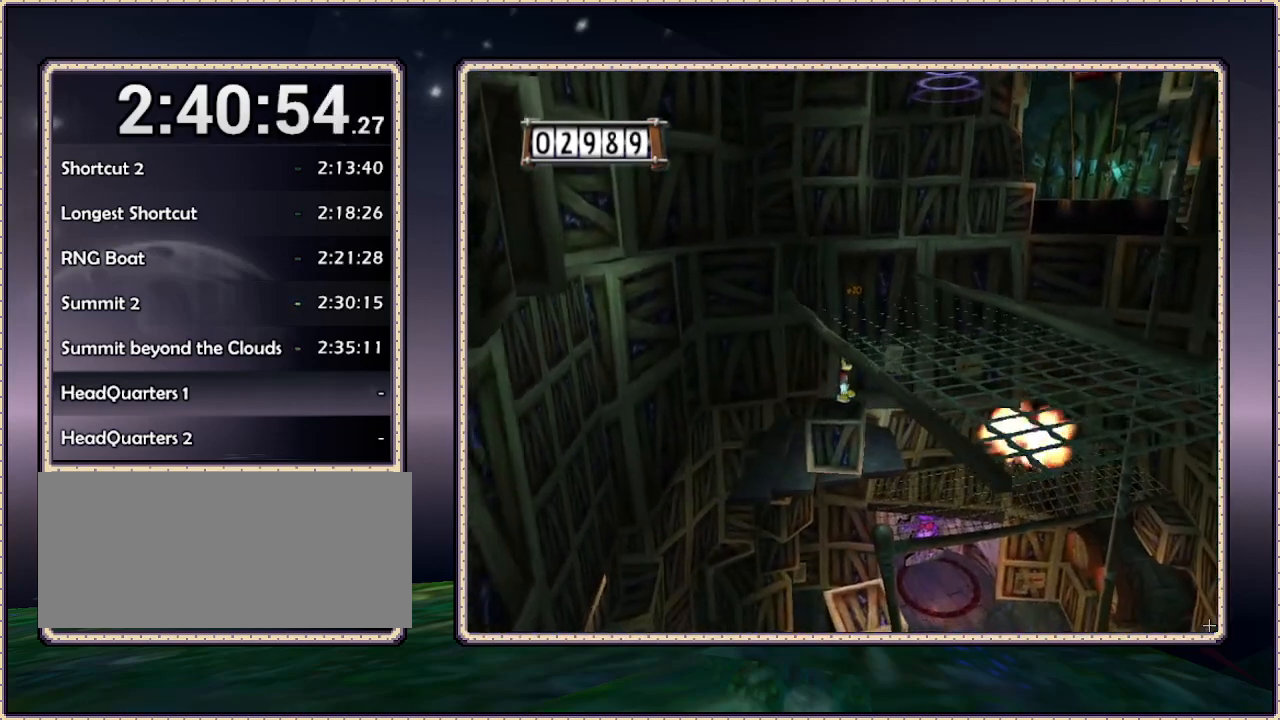
{"buttons": ["CIRCLE", "DPAD_DOWN"], "events": [[100, "DPAD_DOWN", "down"], [233, "CIRCLE", "down"]]}
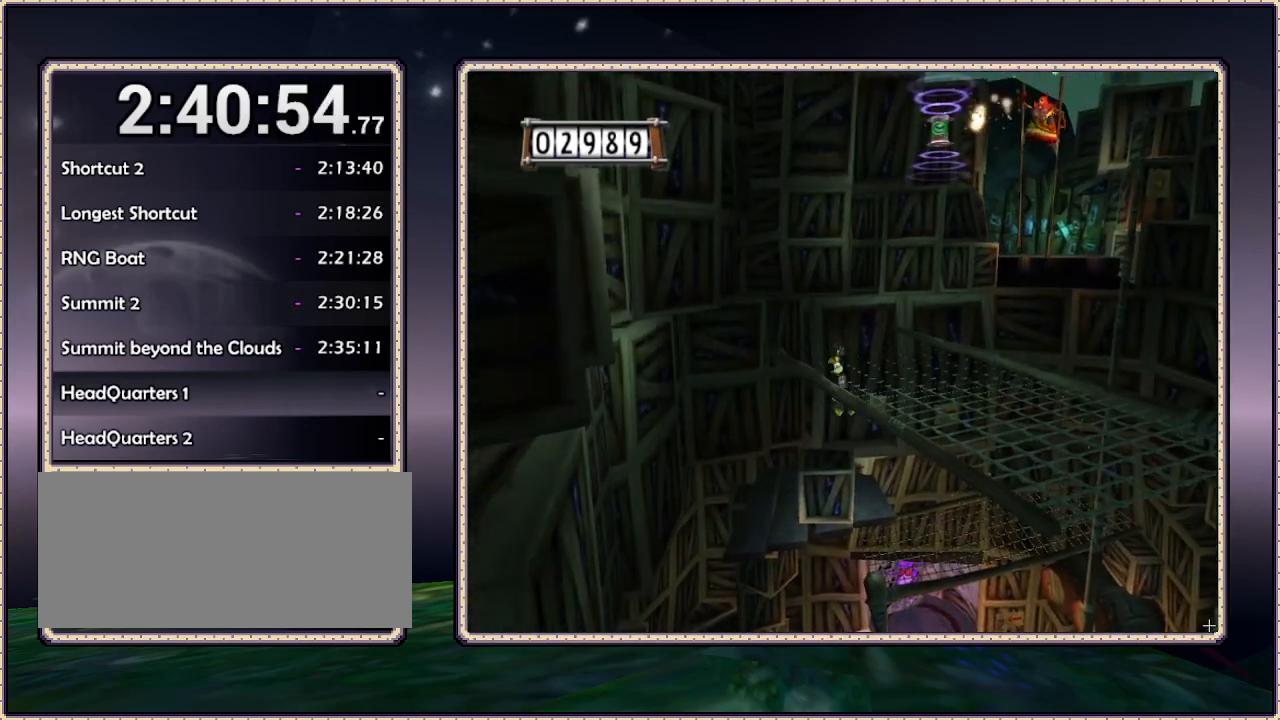
{"buttons": ["DPAD_DOWN", "DPAD_RIGHT"], "events": [[333, "CIRCLE", "up"], [417, "DPAD_RIGHT", "down"]]}
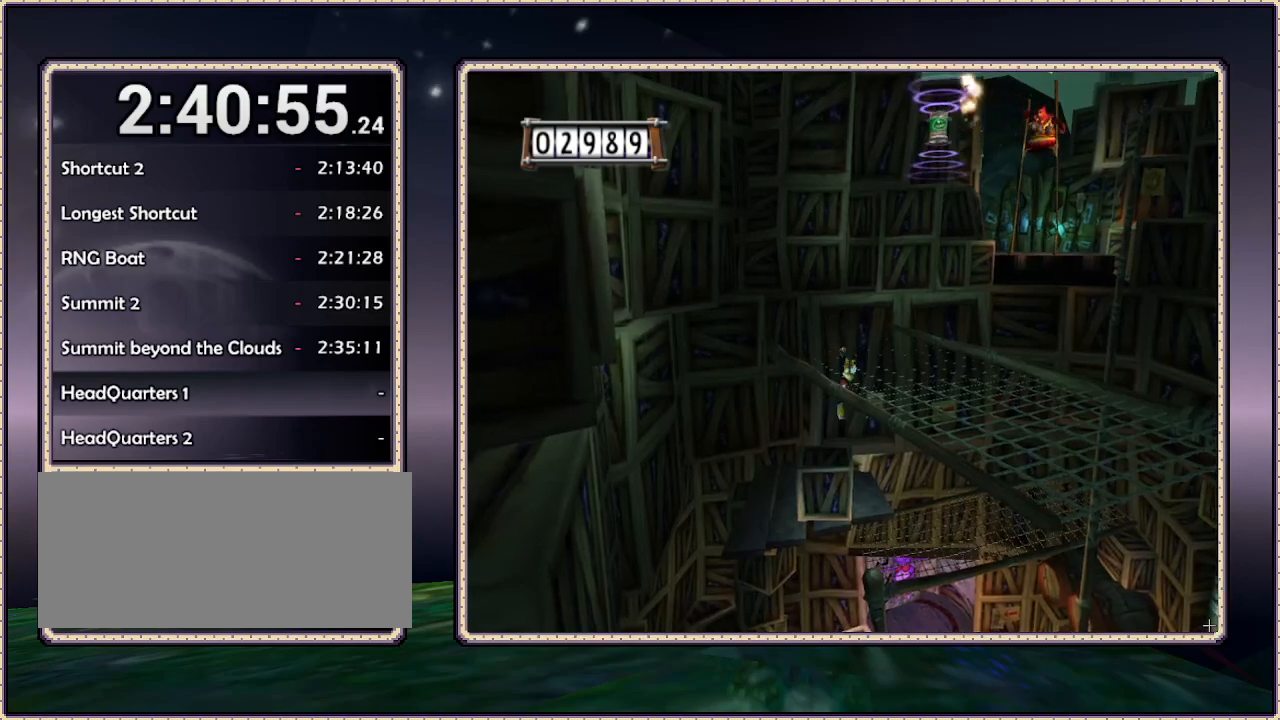
{"buttons": ["DPAD_DOWN", "DPAD_RIGHT"], "events": []}
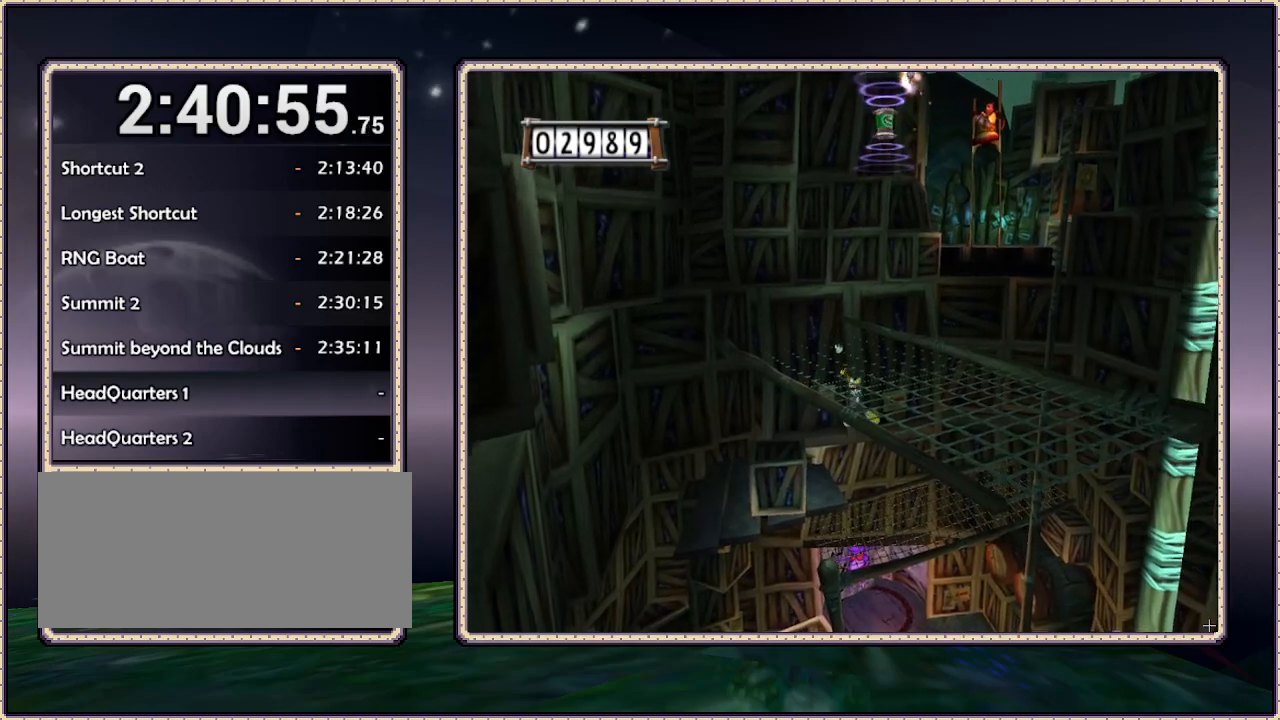
{"buttons": ["DPAD_DOWN", "DPAD_RIGHT"], "events": []}
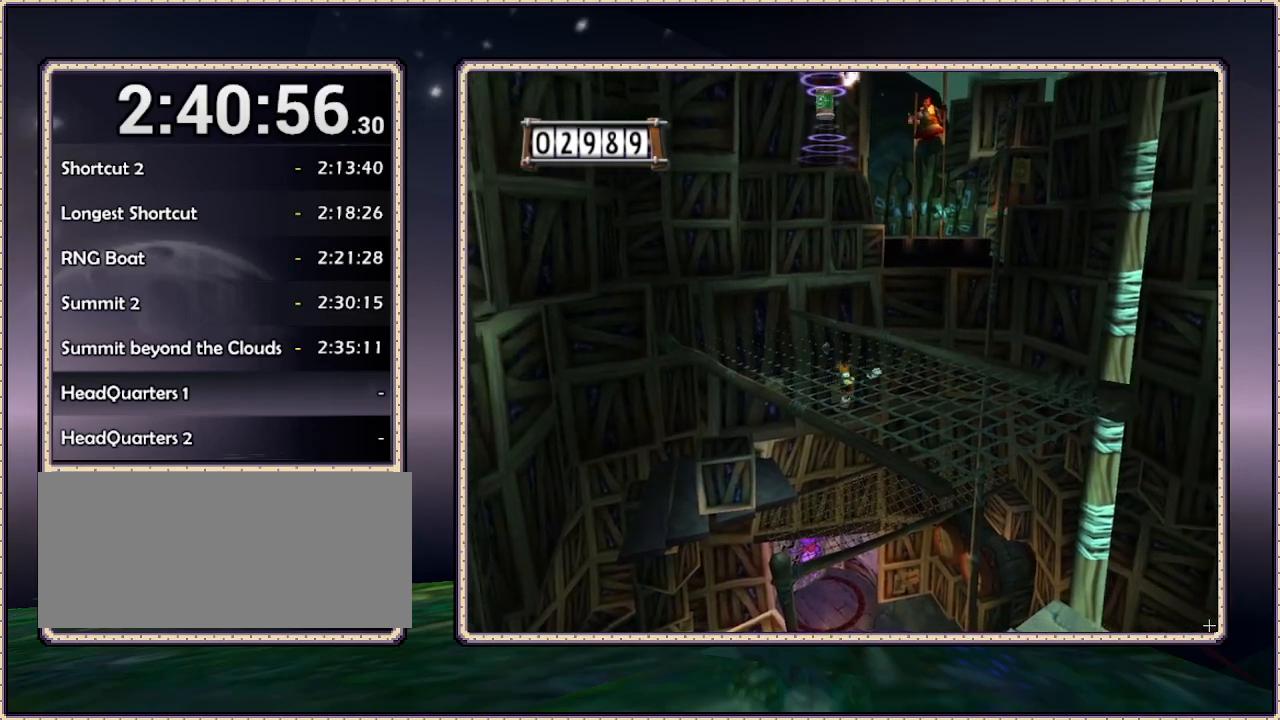
{"buttons": ["DPAD_DOWN", "DPAD_RIGHT"], "events": []}
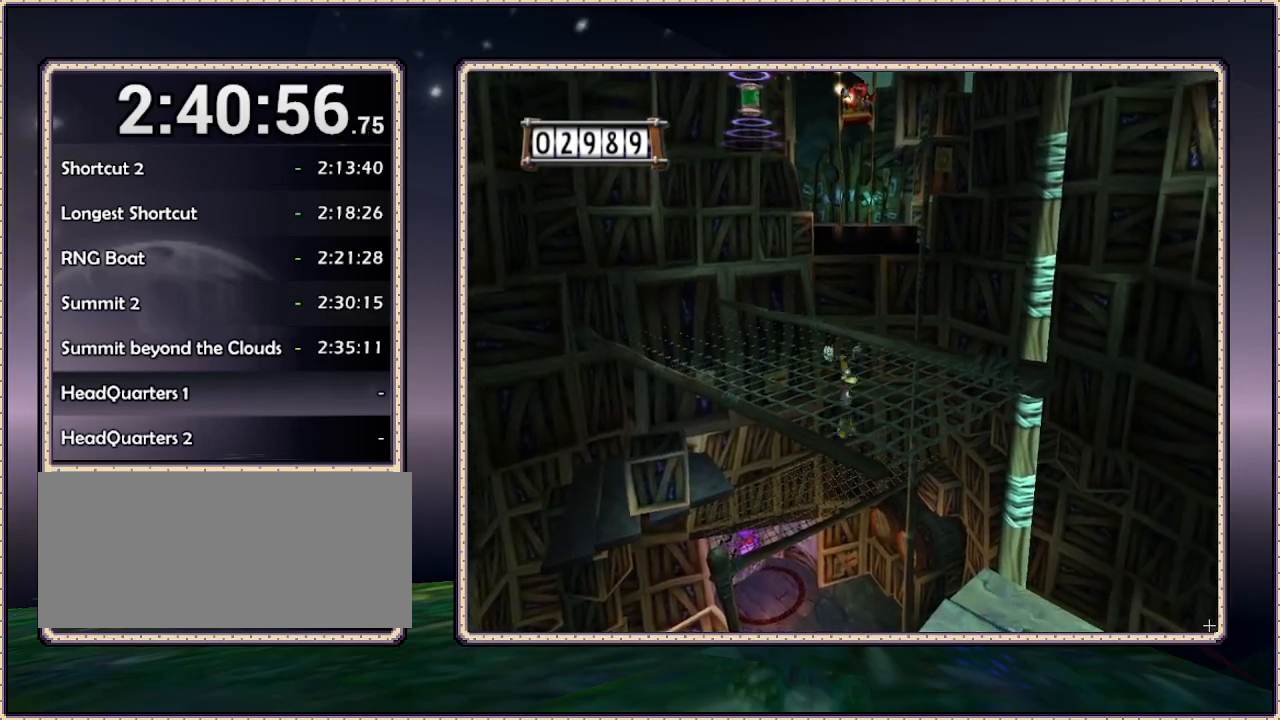
{"buttons": ["DPAD_DOWN", "DPAD_RIGHT"], "events": []}
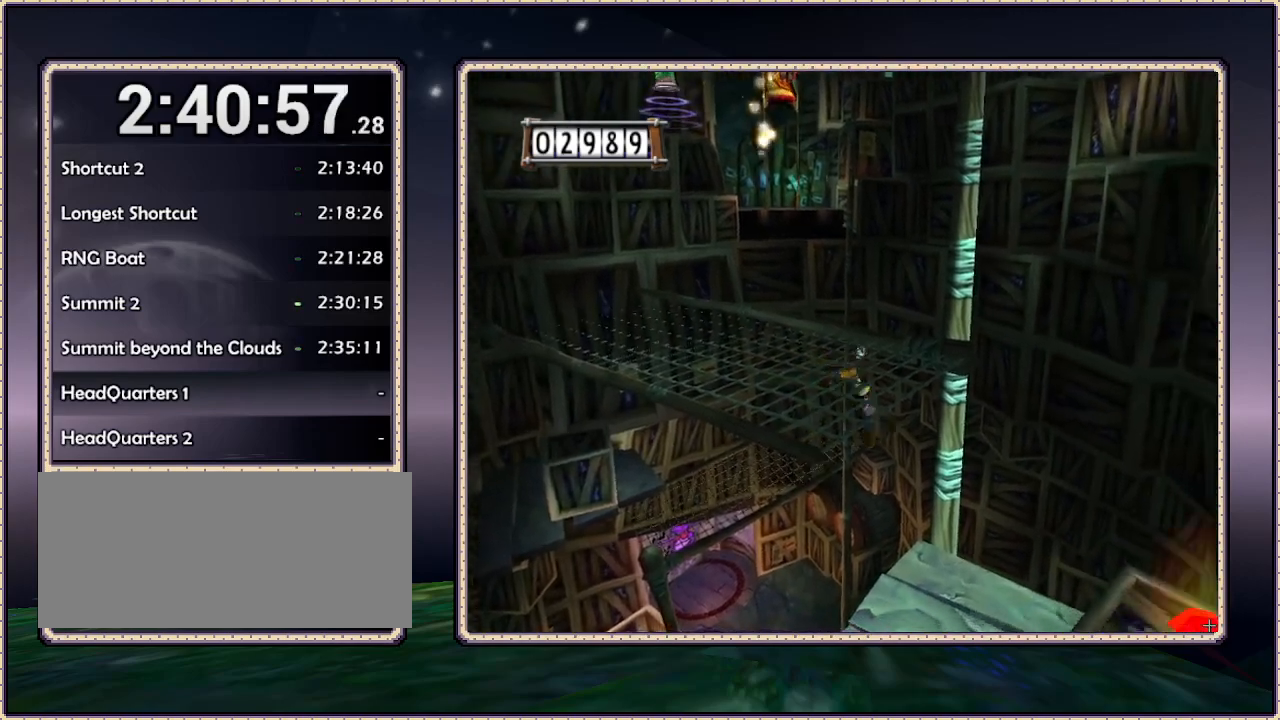
{"buttons": ["DPAD_DOWN"], "events": [[467, "DPAD_RIGHT", "up"]]}
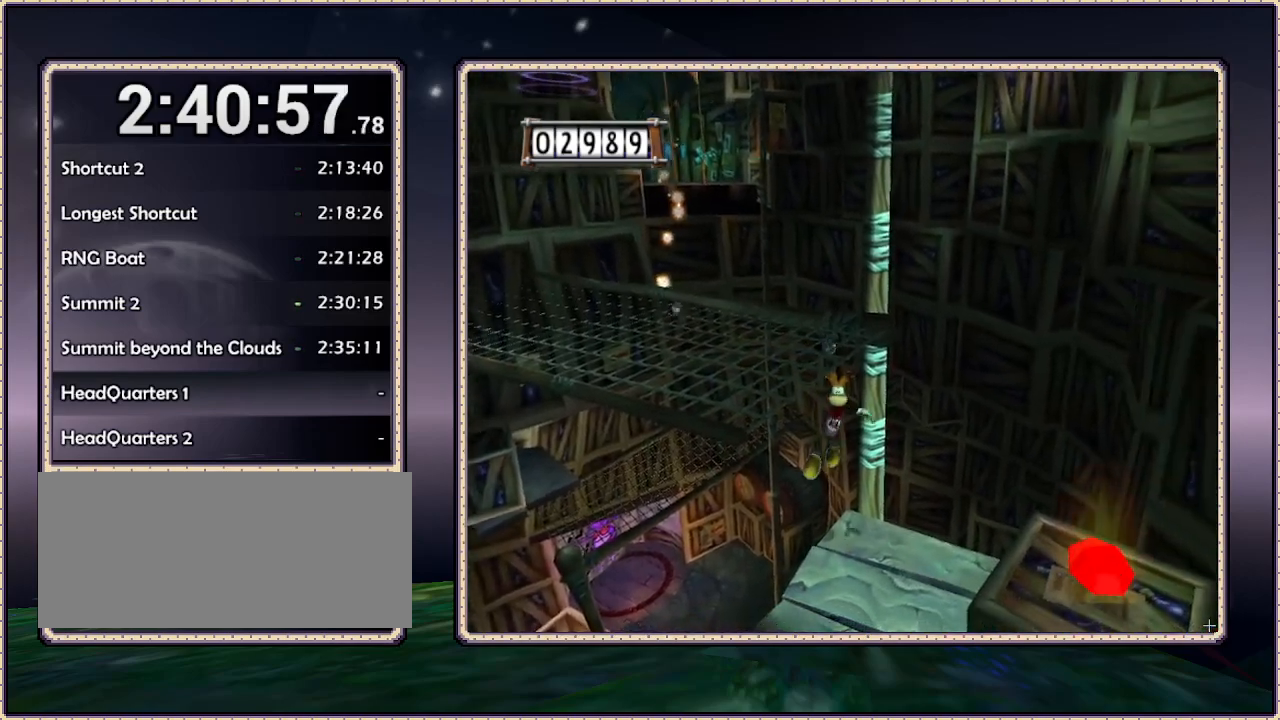
{"buttons": ["DPAD_DOWN", "DPAD_RIGHT"], "events": [[300, "CIRCLE", "down"], [417, "CIRCLE", "up"], [417, "DPAD_RIGHT", "down"]]}
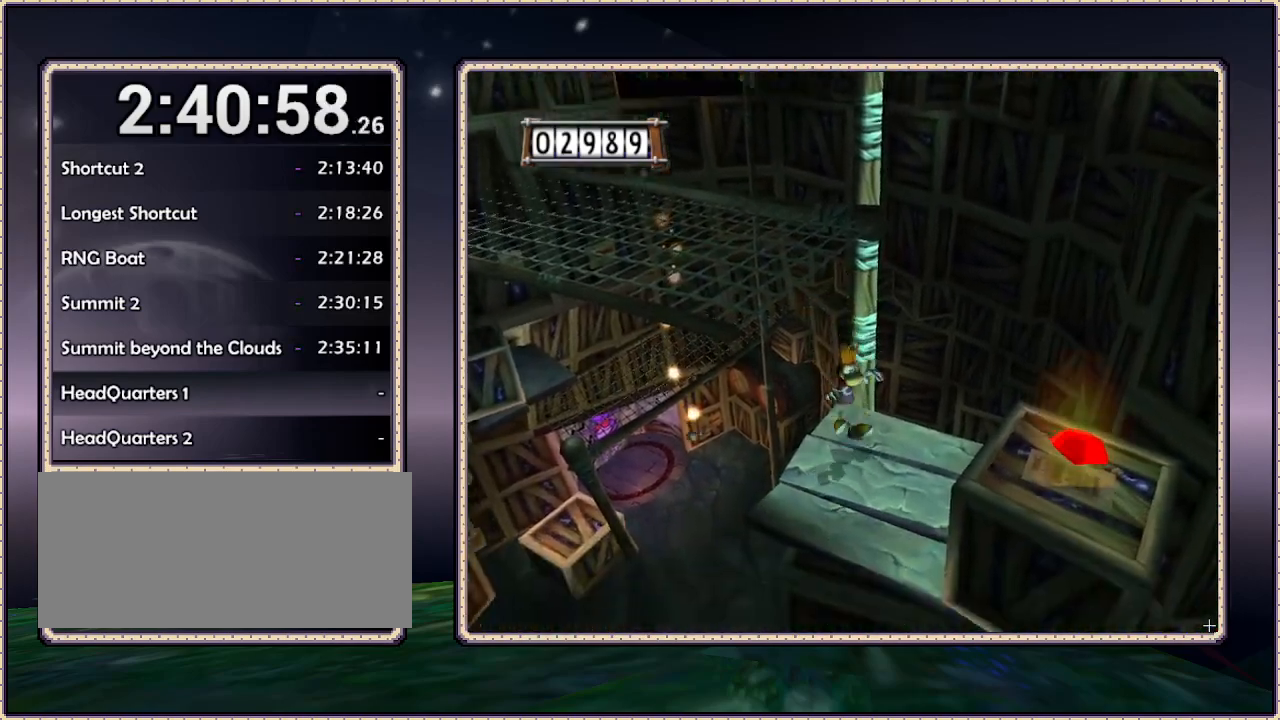
{"buttons": ["DPAD_RIGHT"], "events": [[350, "CIRCLE", "down"], [350, "DPAD_DOWN", "up"], [467, "CIRCLE", "up"]]}
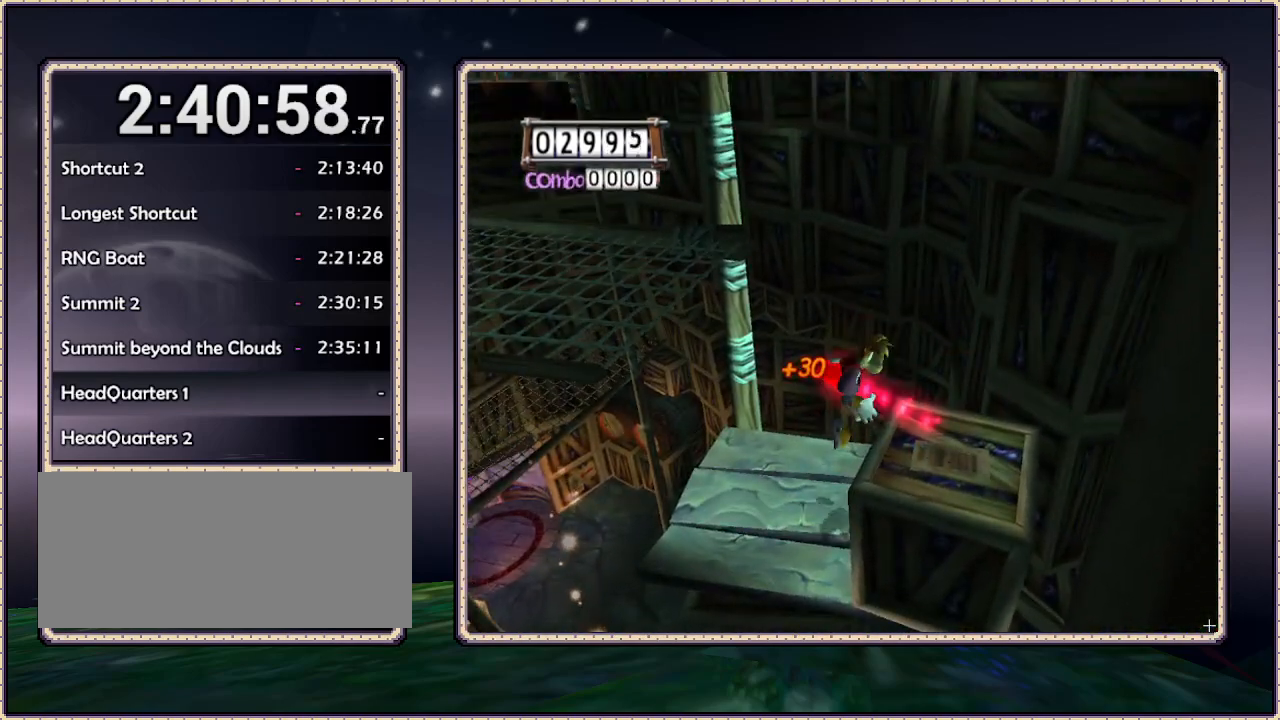
{"buttons": [], "events": [[283, "DPAD_RIGHT", "up"]]}
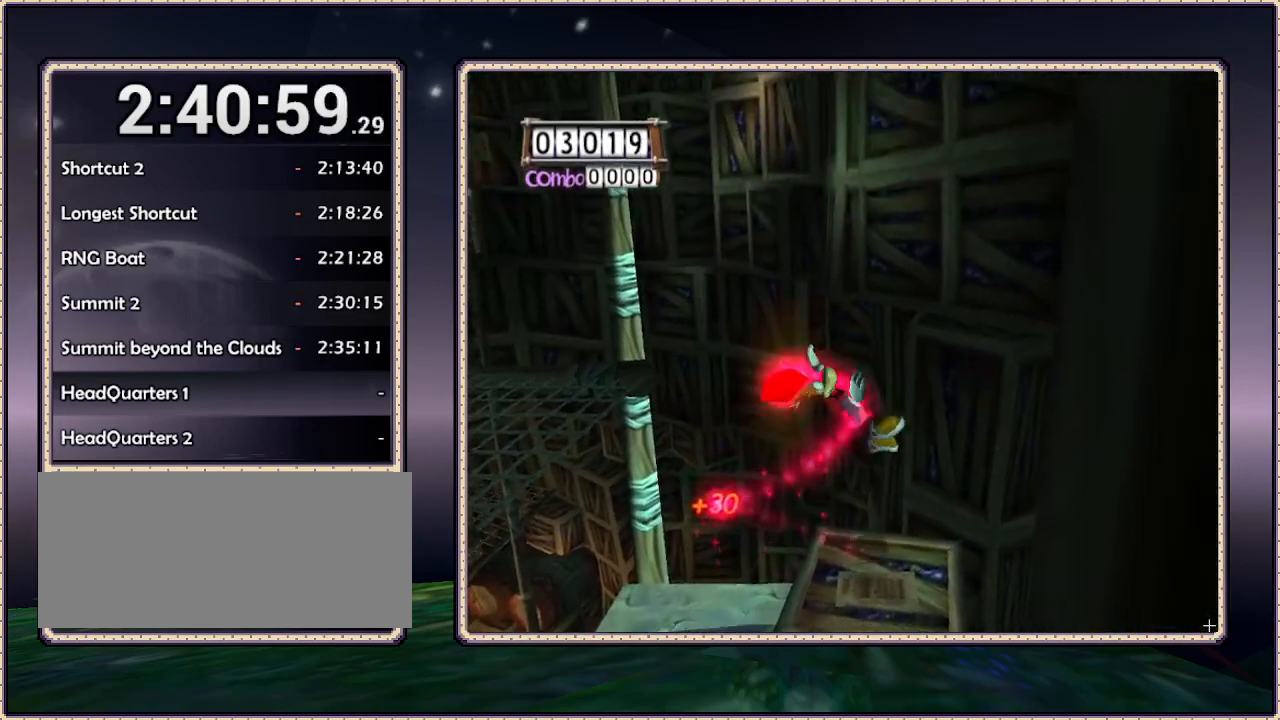
{"buttons": ["DPAD_LEFT"], "events": [[83, "DPAD_DOWN", "down"], [83, "DPAD_RIGHT", "down"], [300, "DPAD_LEFT", "down"], [300, "DPAD_RIGHT", "up"], [350, "DPAD_DOWN", "up"]]}
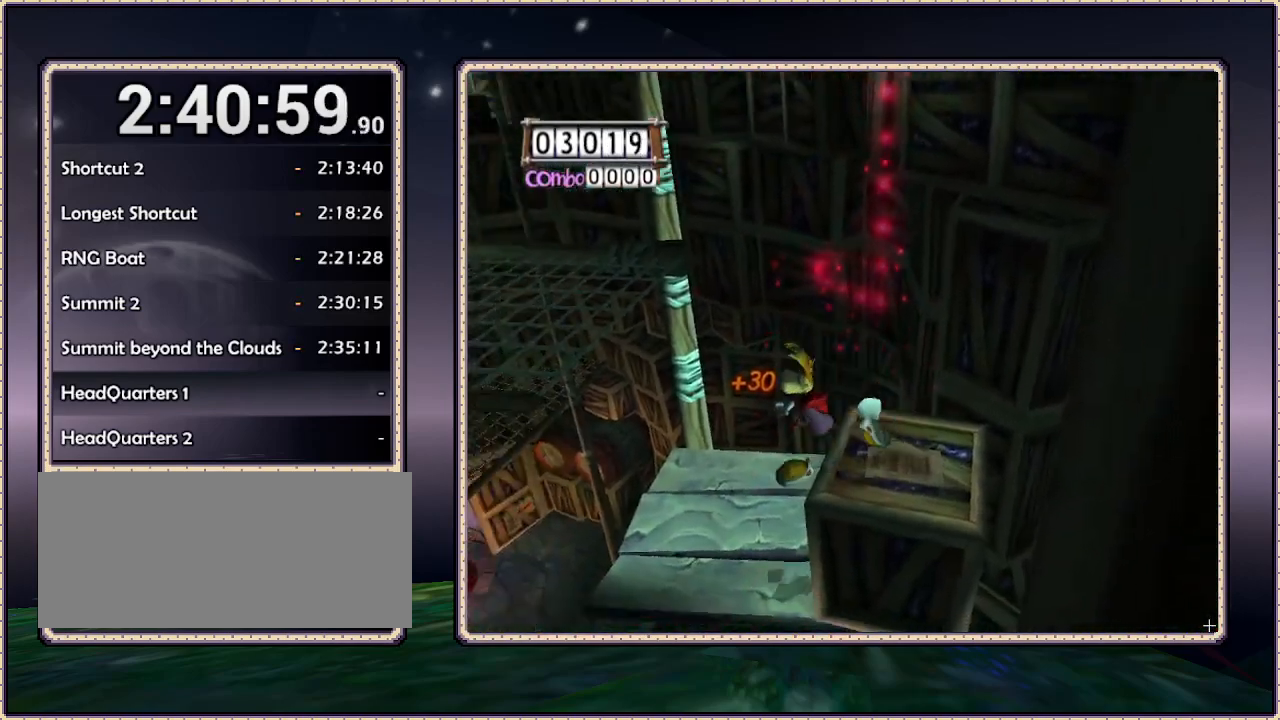
{"buttons": ["CIRCLE", "DPAD_UP", "DPAD_LEFT"], "events": [[167, "CIRCLE", "down"], [233, "DPAD_UP", "down"]]}
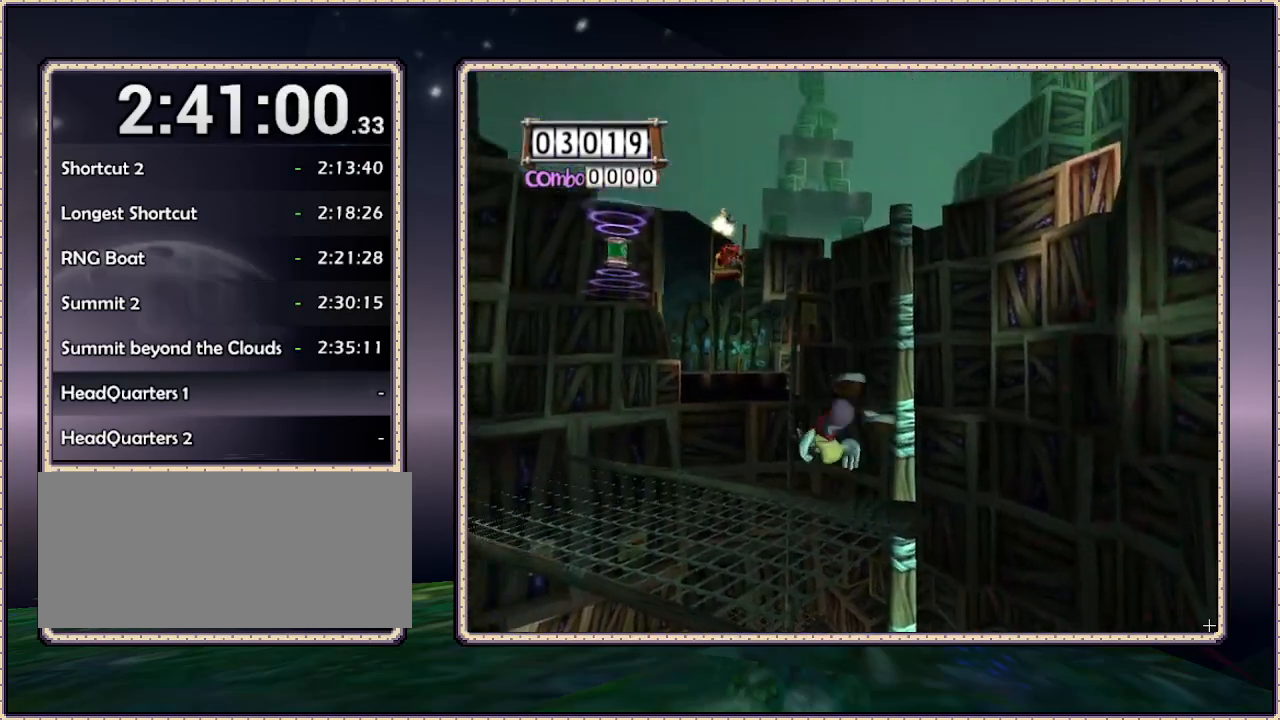
{"buttons": ["DPAD_UP", "DPAD_LEFT"], "events": [[50, "CIRCLE", "up"], [400, "DPAD_LEFT", "up"], [450, "DPAD_LEFT", "down"]]}
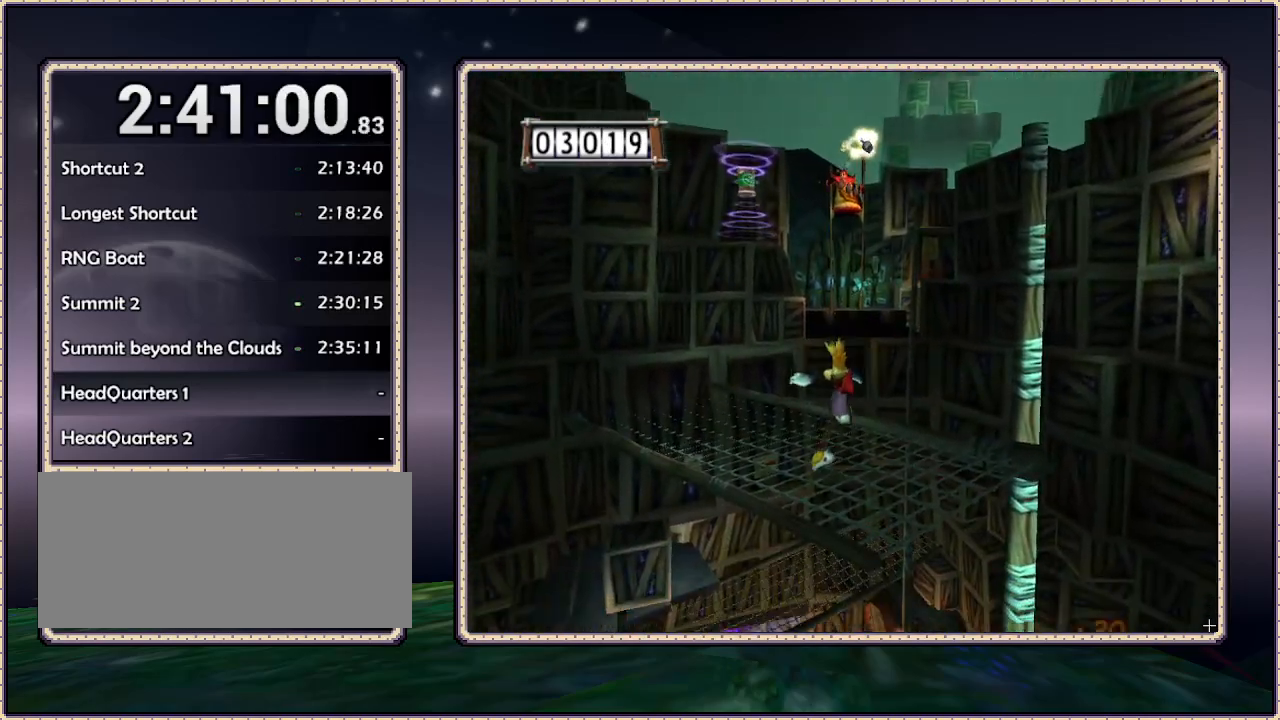
{"buttons": ["DPAD_UP", "DPAD_RIGHT"], "events": [[417, "DPAD_LEFT", "up"], [500, "DPAD_RIGHT", "down"]]}
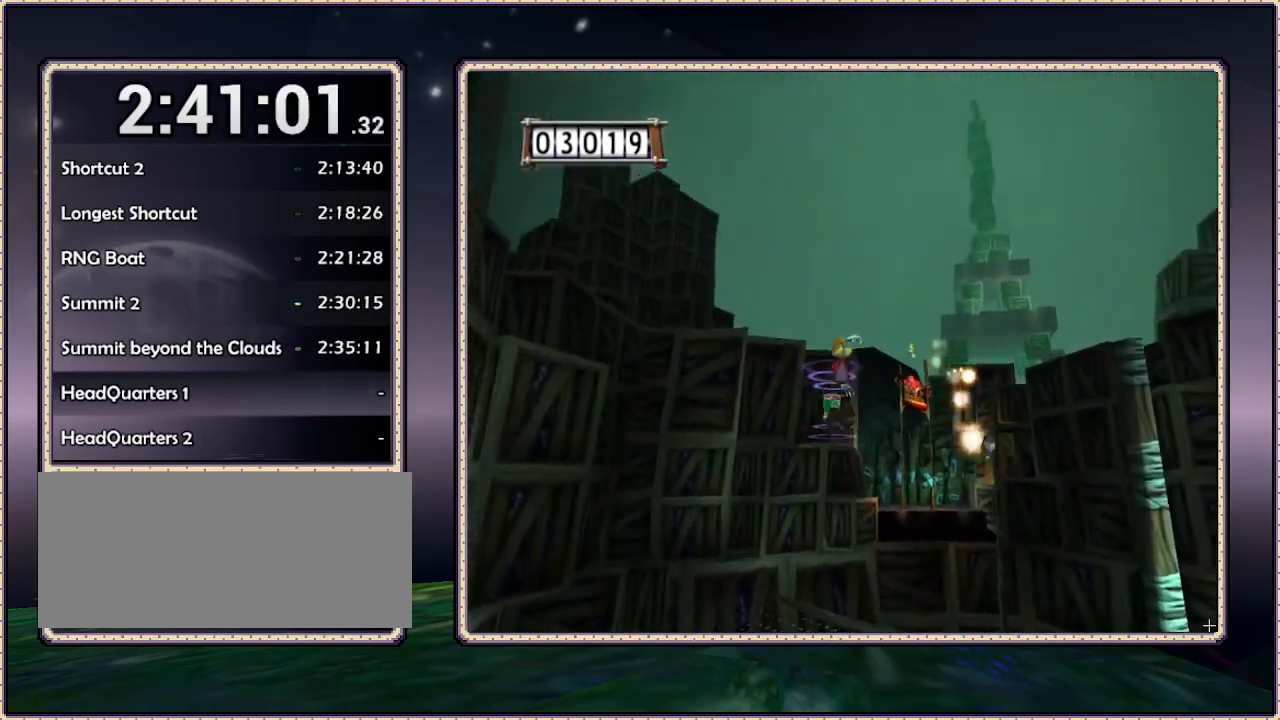
{"buttons": [], "events": [[67, "DPAD_RIGHT", "up"], [117, "DPAD_UP", "up"]]}
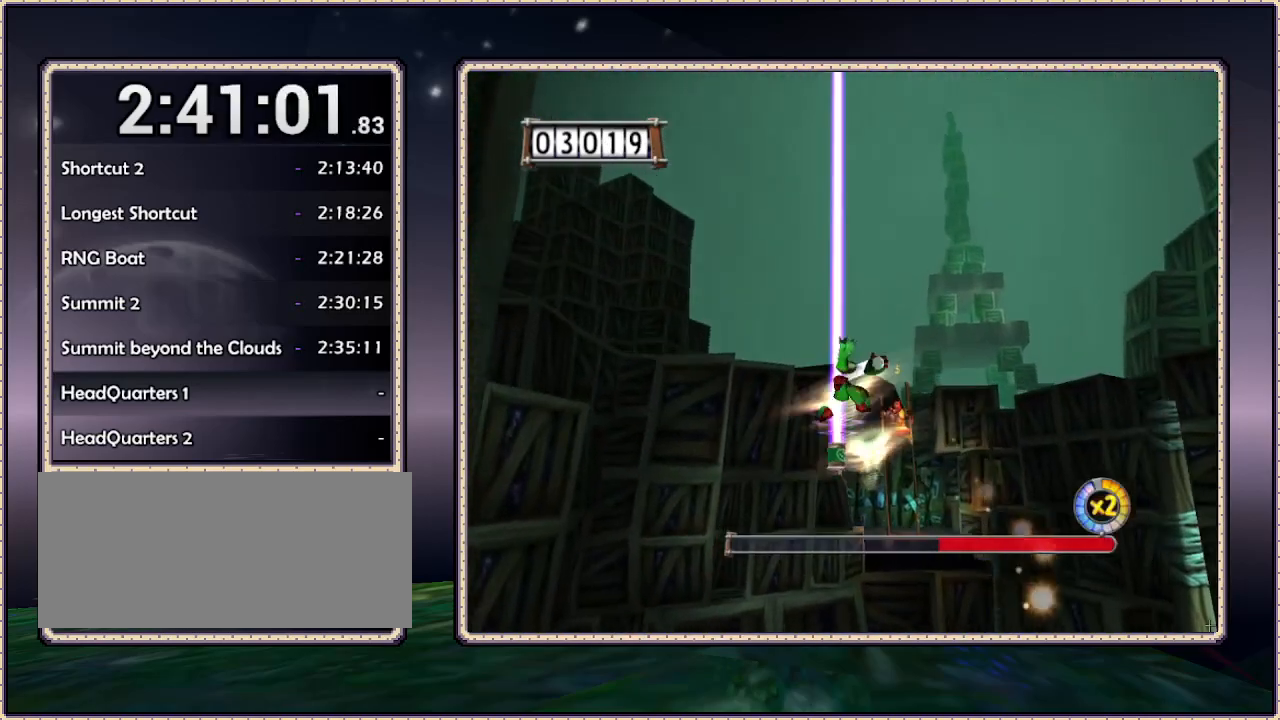
{"buttons": [], "events": [[283, "DPAD_UP", "down"], [333, "DPAD_LEFT", "down"], [483, "DPAD_LEFT", "up"], [483, "DPAD_UP", "up"]]}
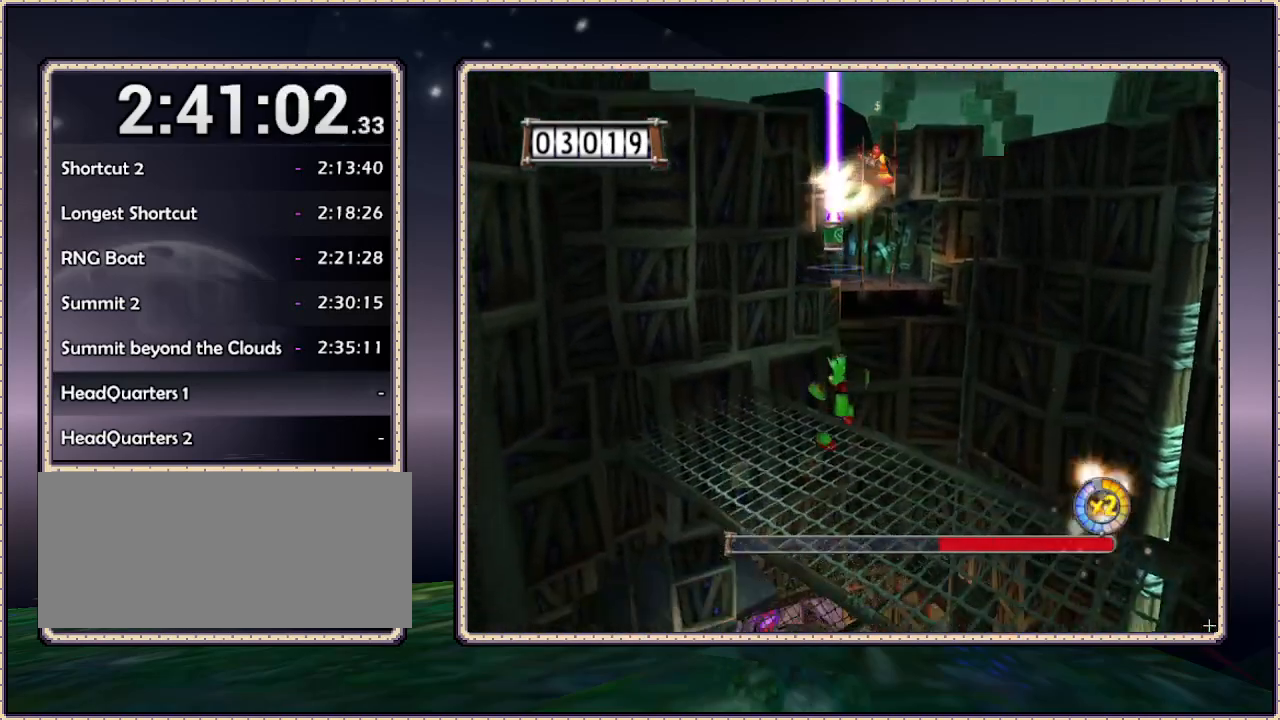
{"buttons": ["DPAD_UP", "DPAD_LEFT"], "events": [[167, "DPAD_LEFT", "down"], [167, "DPAD_UP", "down"]]}
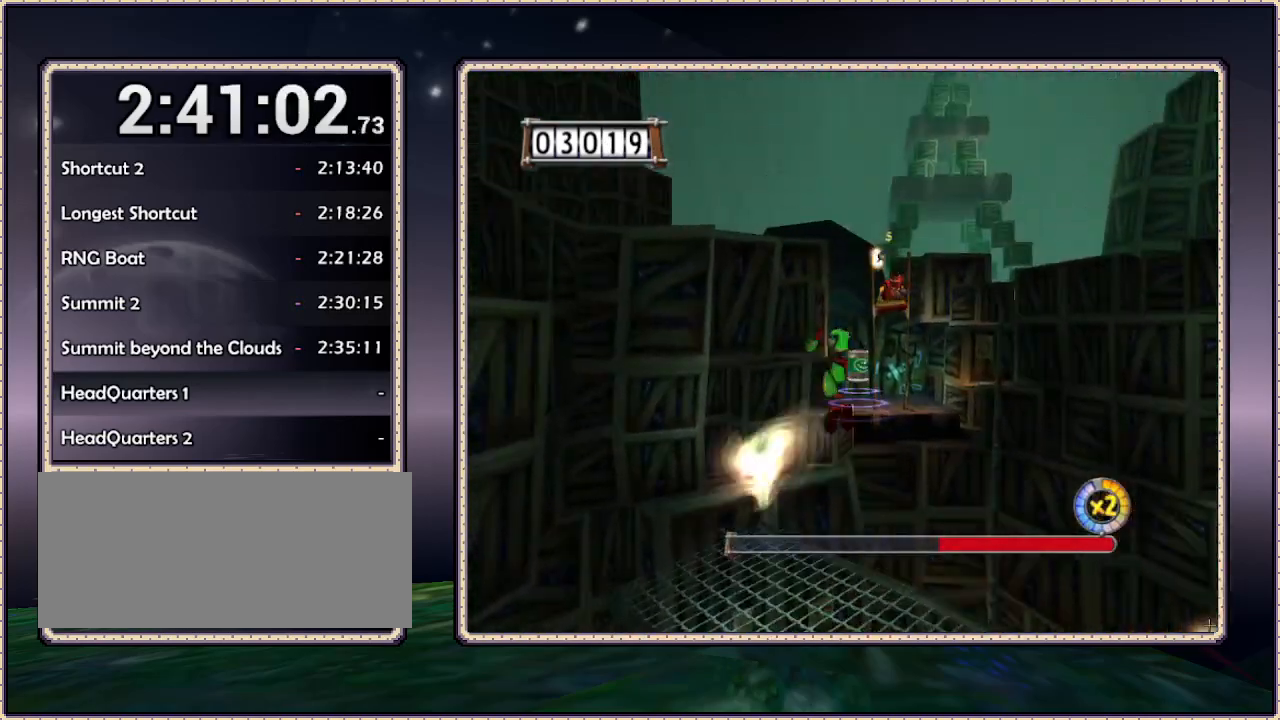
{"buttons": ["DPAD_UP", "DPAD_LEFT"], "events": [[250, "DPAD_LEFT", "up"], [250, "DPAD_RIGHT", "down"], [433, "DPAD_RIGHT", "up"], [500, "DPAD_LEFT", "down"]]}
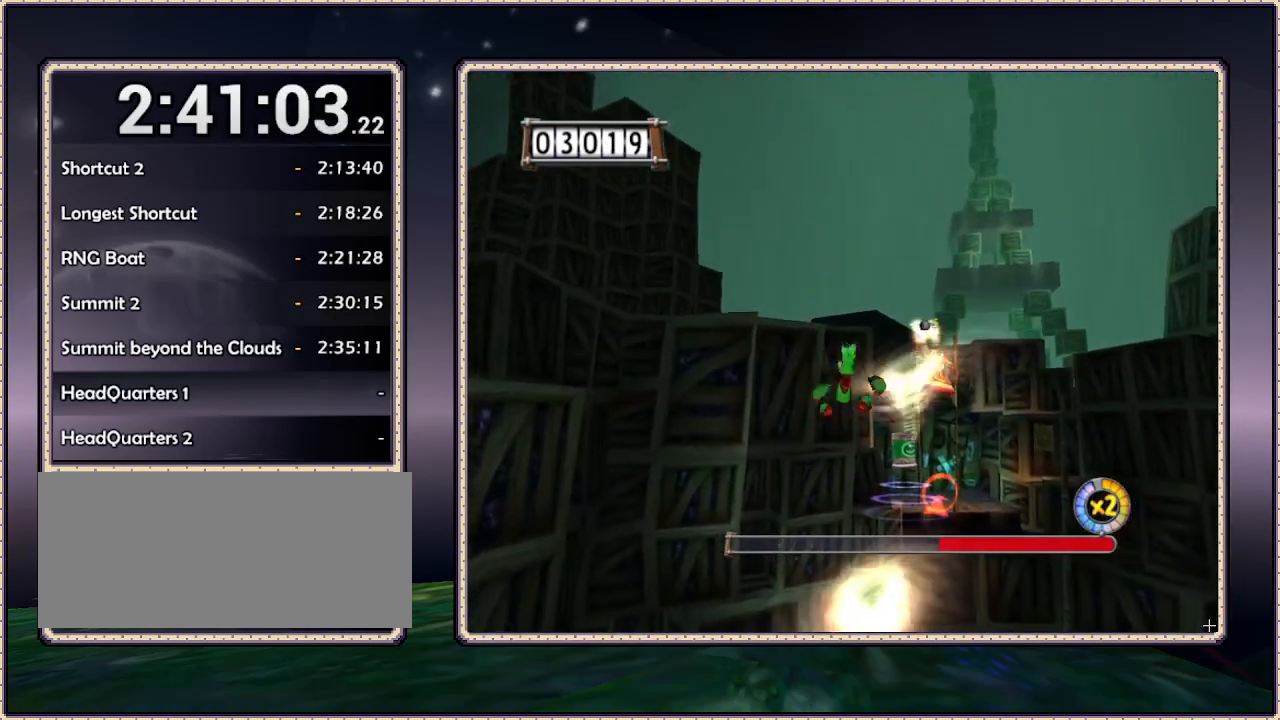
{"buttons": [], "events": [[283, "DPAD_UP", "up"], [333, "DPAD_LEFT", "up"]]}
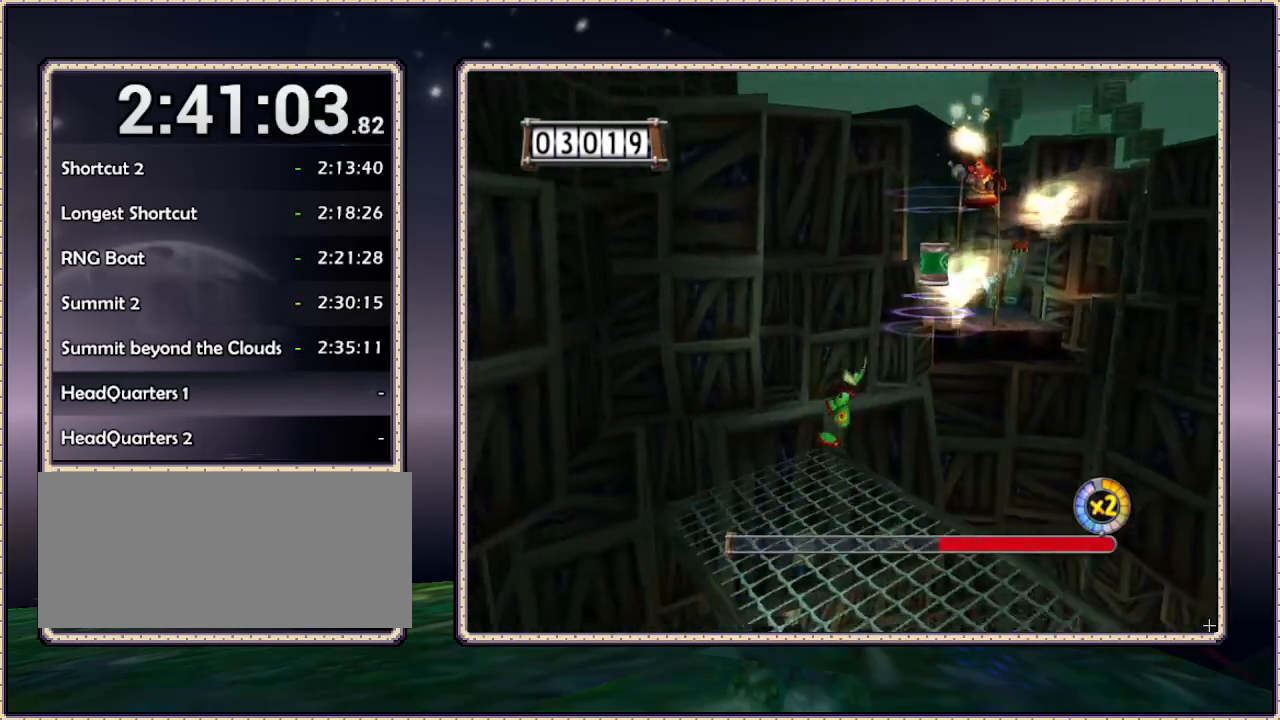
{"buttons": ["DPAD_UP", "DPAD_RIGHT"], "events": [[17, "DPAD_LEFT", "down"], [133, "DPAD_LEFT", "up"], [133, "DPAD_UP", "down"], [267, "DPAD_RIGHT", "down"]]}
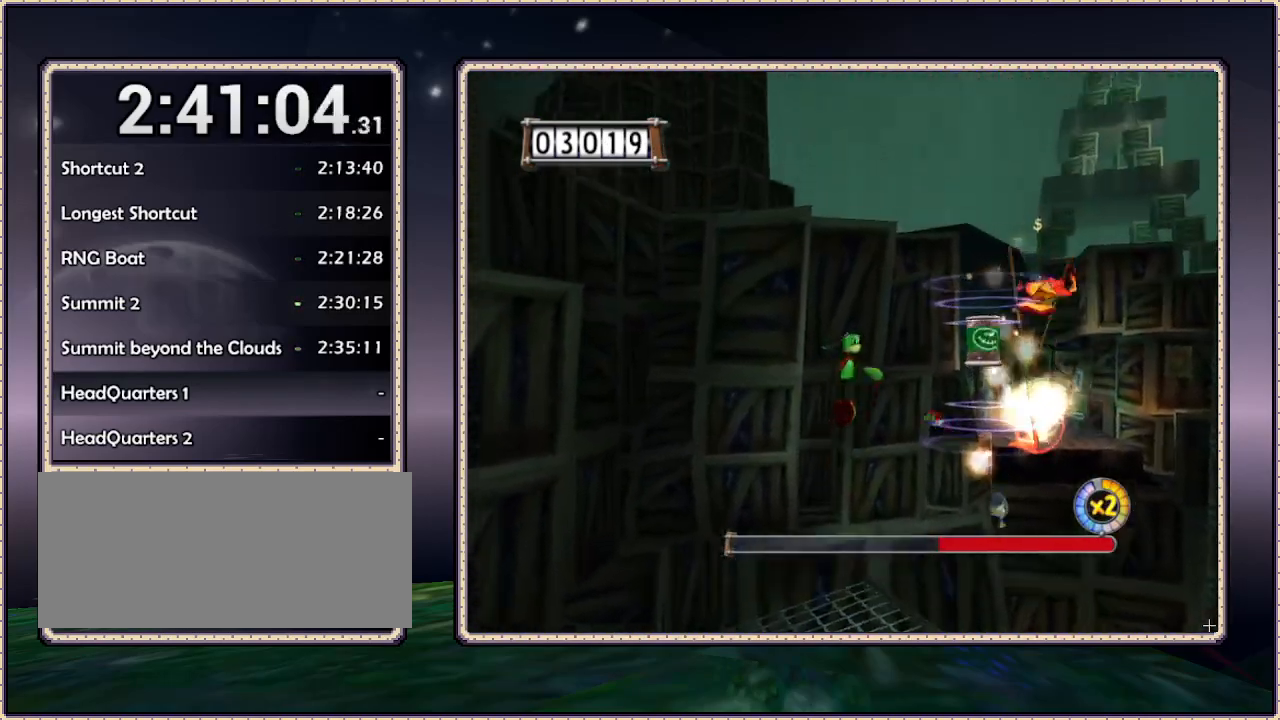
{"buttons": ["DPAD_DOWN"], "events": [[217, "DPAD_RIGHT", "up"], [283, "DPAD_UP", "up"], [367, "DPAD_DOWN", "down"]]}